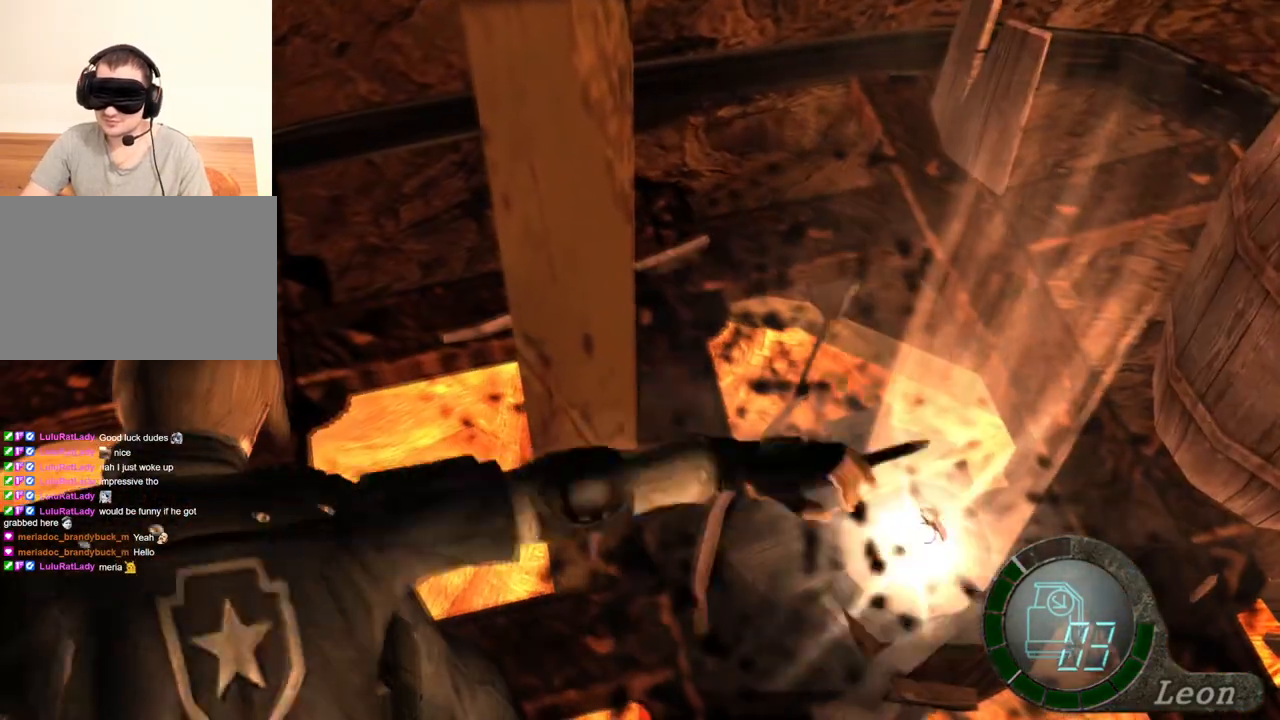
Gameplay with keyboard and mouse; each line is a JSON object with the keys and mouse buttons held at the frame after it. "events" lists presses ("down") and releases ("up") of "1", "2", "3", "4", "5", "a", "alt", "b", "c", "ctrl", "d", "e", "f", "g", "q", "r", "s", "shift", "space", "t", "tab", "tilde", "v", "w", "x", "z", "mouse_left", "mouse_wheel", "mouse_right", "mouse_mb4" and "mouse_mb5" between this image and that frame as [ms after this image, input, new state], when the widget could be followed in between. "mouse_left", "mouse_wheel", "mouse_right", "mouse_mb4", "mouse_mb5" = the "left", "wheel", "right", "mb4", "mb5" buttons of the "mouse" list. No other keys are recorded. "wheel" means that the mouse wheel is clicked or scrolled. Mouse movement is not recorded.
{"keys": ["space"], "mouse": [], "events": [[367, "mouse_left", "up"]]}
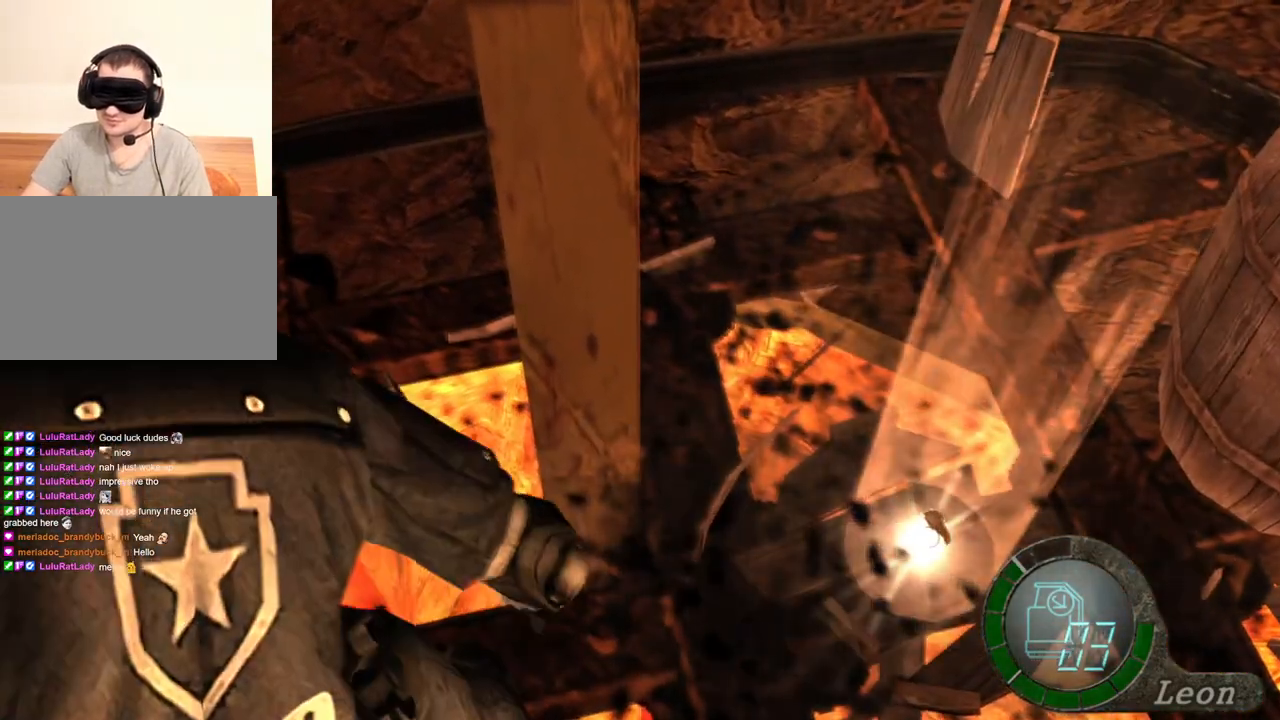
{"keys": ["e", "w"], "mouse": [], "events": [[100, "space", "up"], [133, "w", "down"], [300, "e", "down"], [433, "e", "up"], [467, "e", "down"]]}
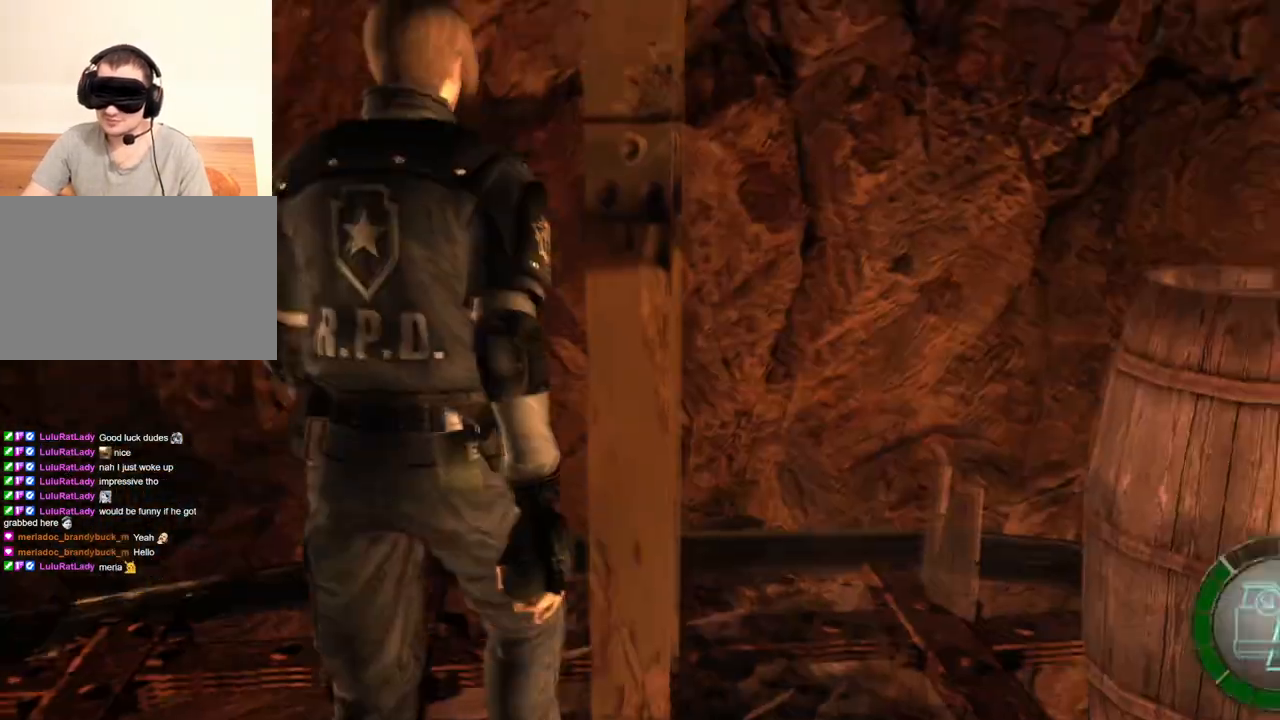
{"keys": [], "mouse": [], "events": [[33, "e", "up"], [67, "e", "down"], [133, "w", "up"], [167, "e", "up"], [200, "e", "down"], [367, "e", "up"]]}
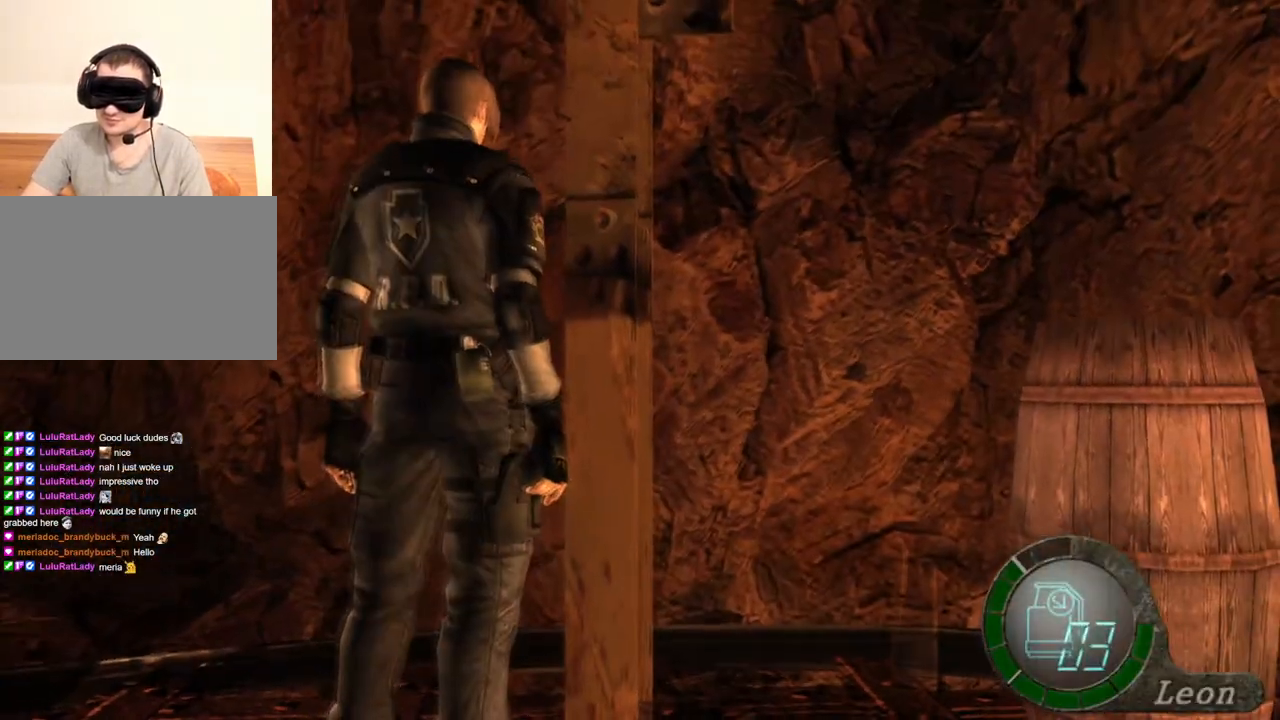
{"keys": ["w"], "mouse": [], "events": [[333, "w", "down"]]}
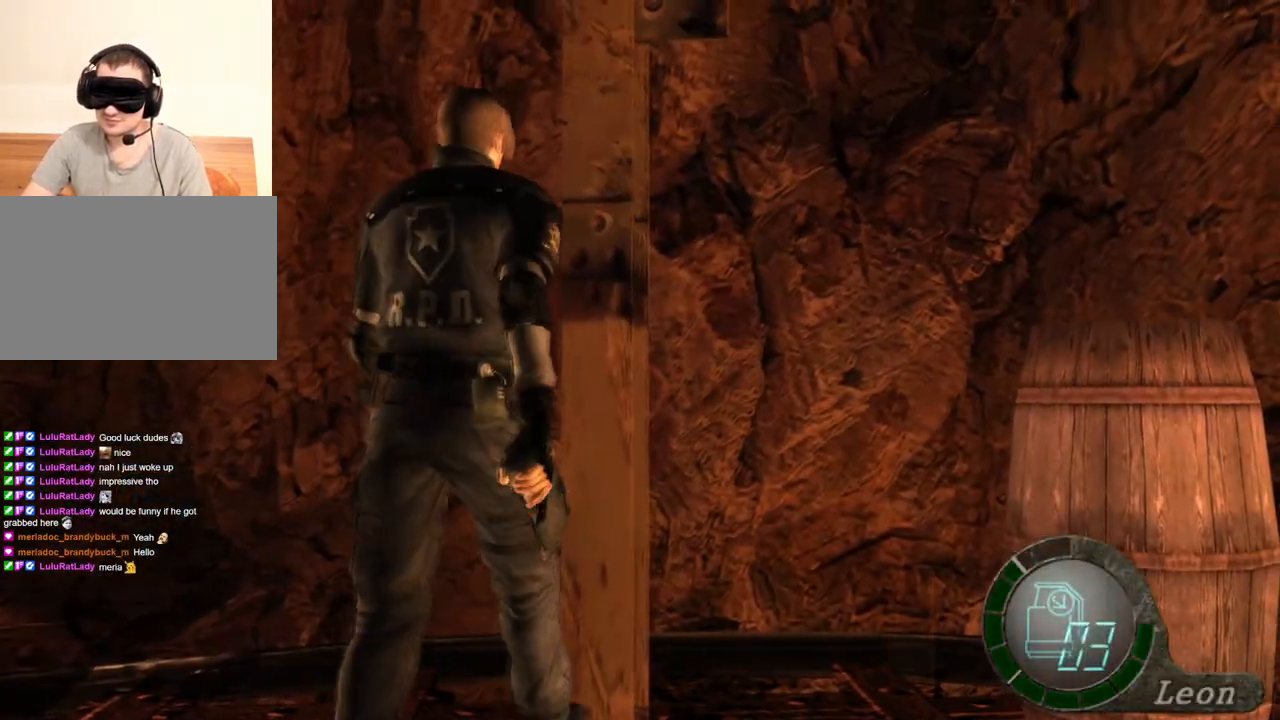
{"keys": ["space", "w"], "mouse": [], "events": [[433, "space", "down"]]}
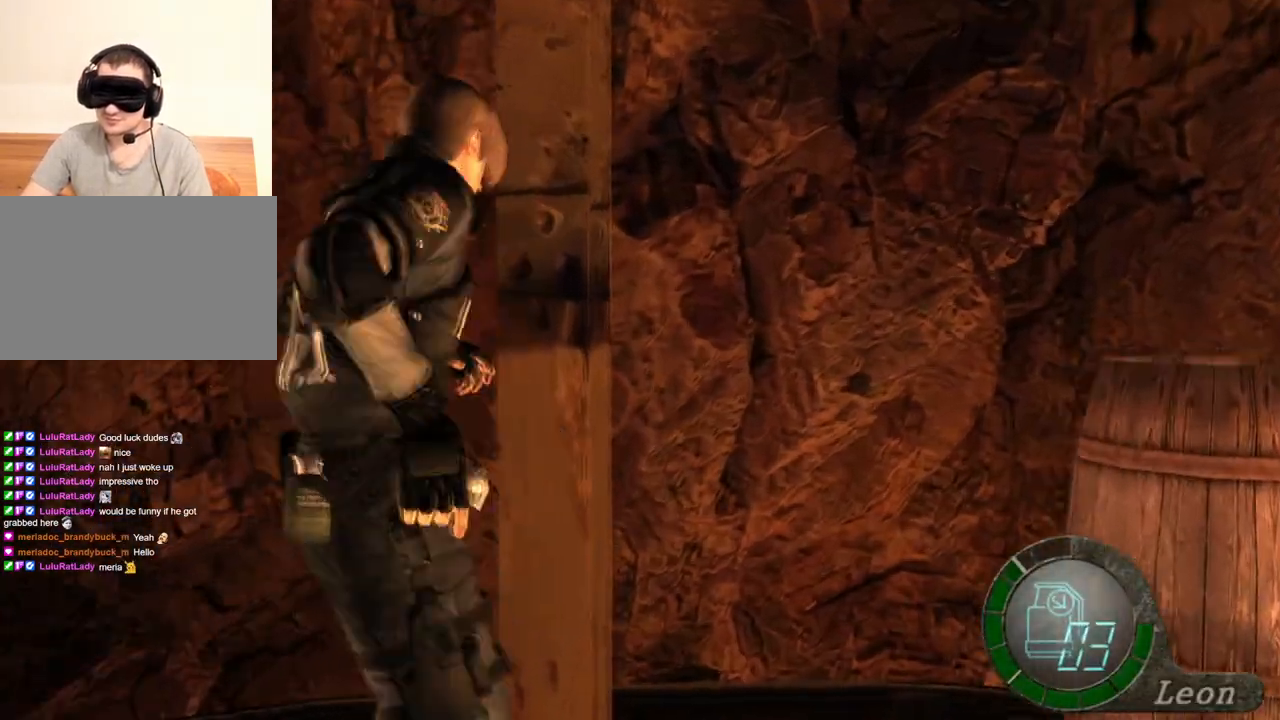
{"keys": ["space"], "mouse": ["left"], "events": [[67, "w", "up"], [467, "mouse_left", "down"]]}
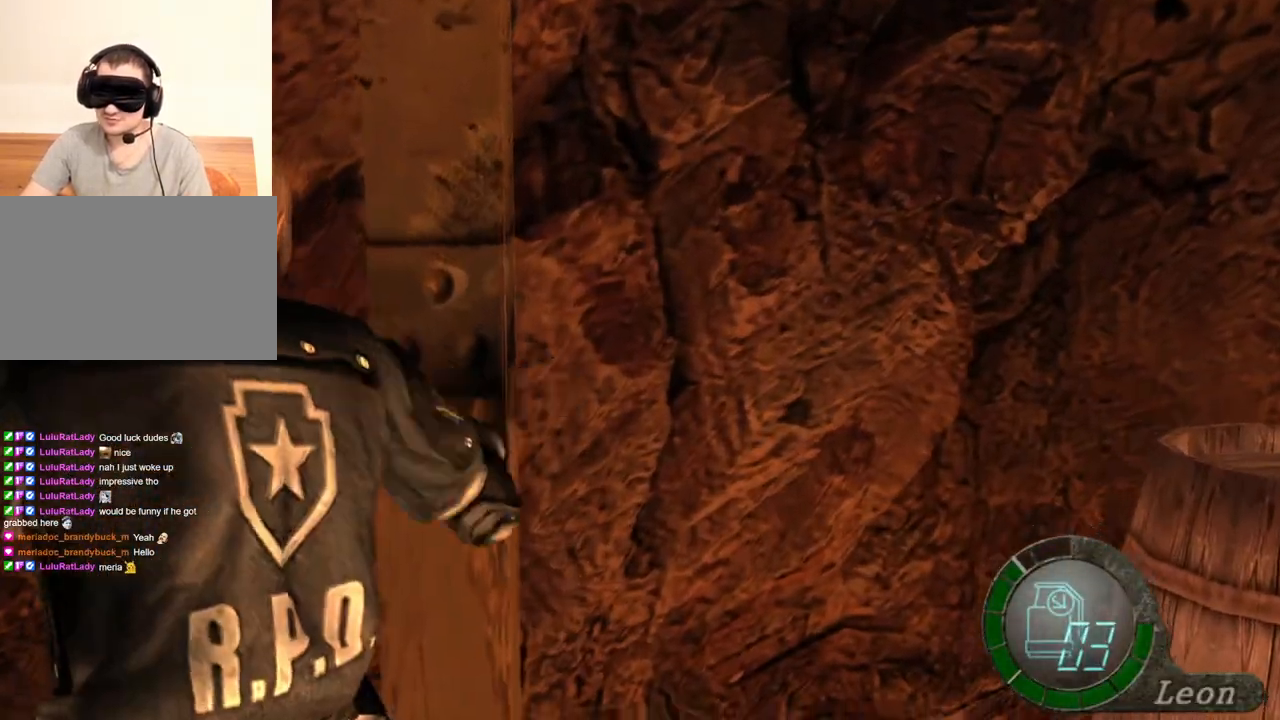
{"keys": ["space"], "mouse": ["left"], "events": []}
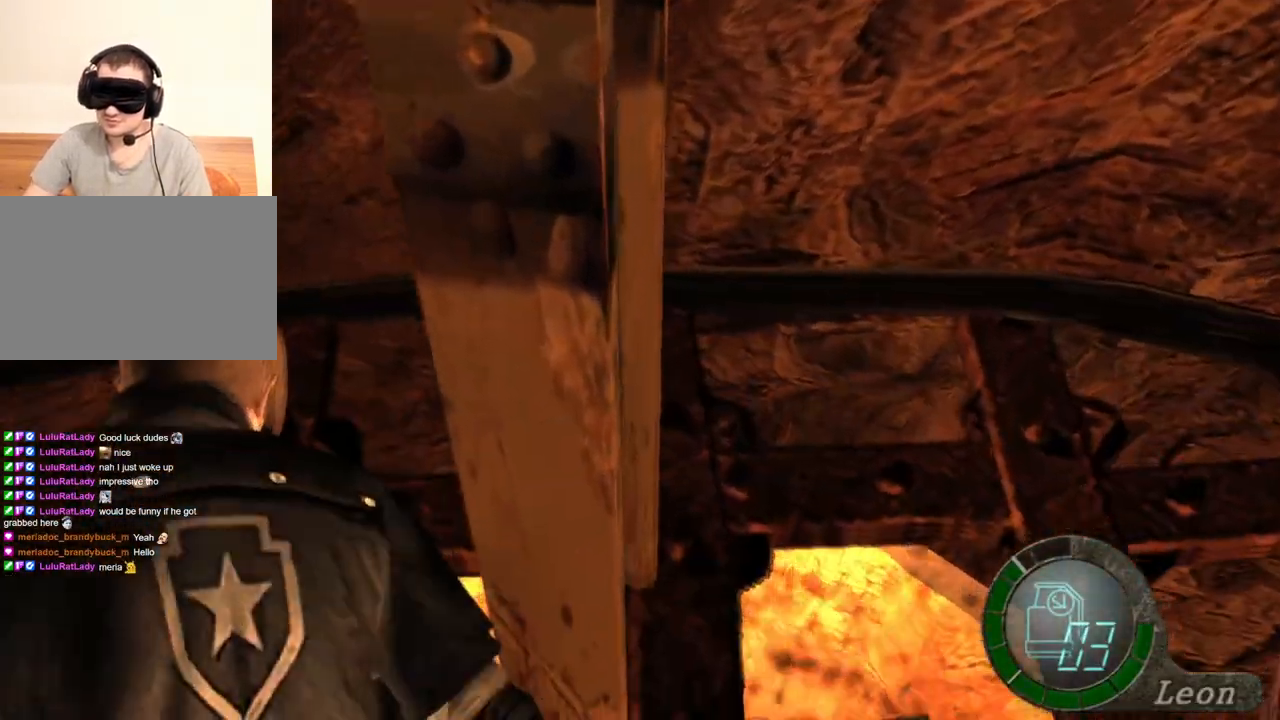
{"keys": ["space"], "mouse": [], "events": [[33, "mouse_left", "up"]]}
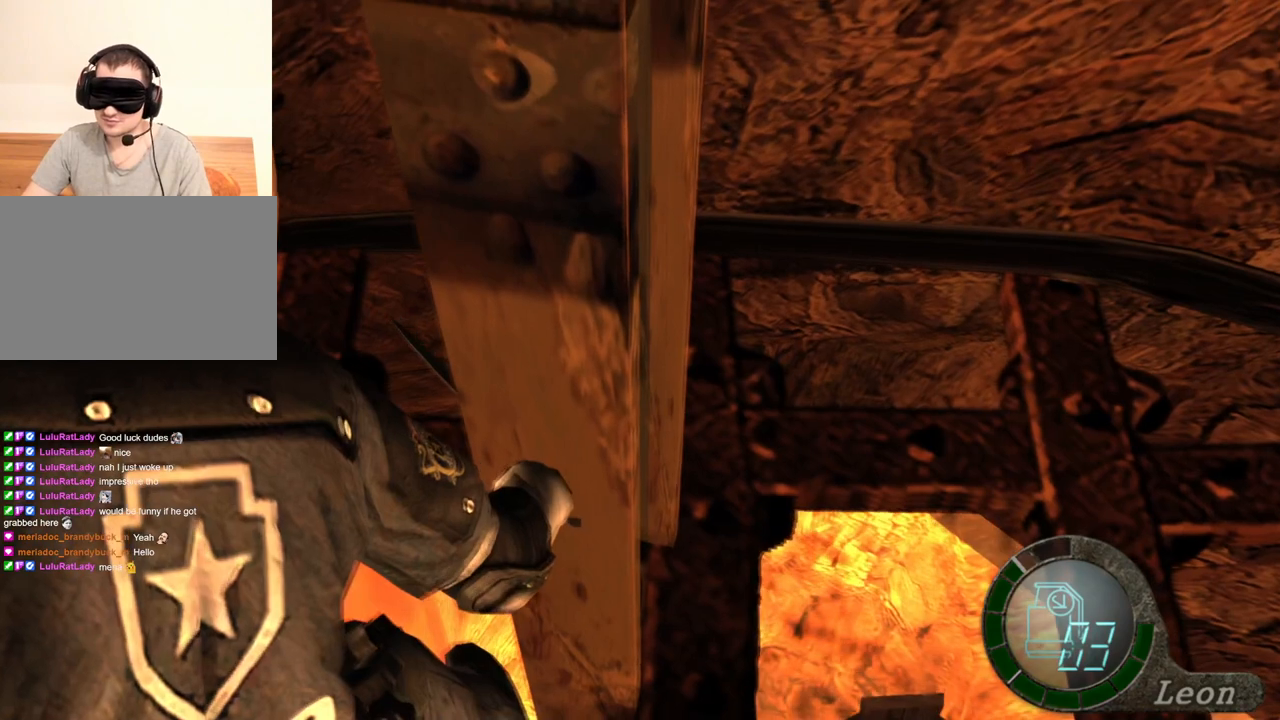
{"keys": ["space"], "mouse": [], "events": []}
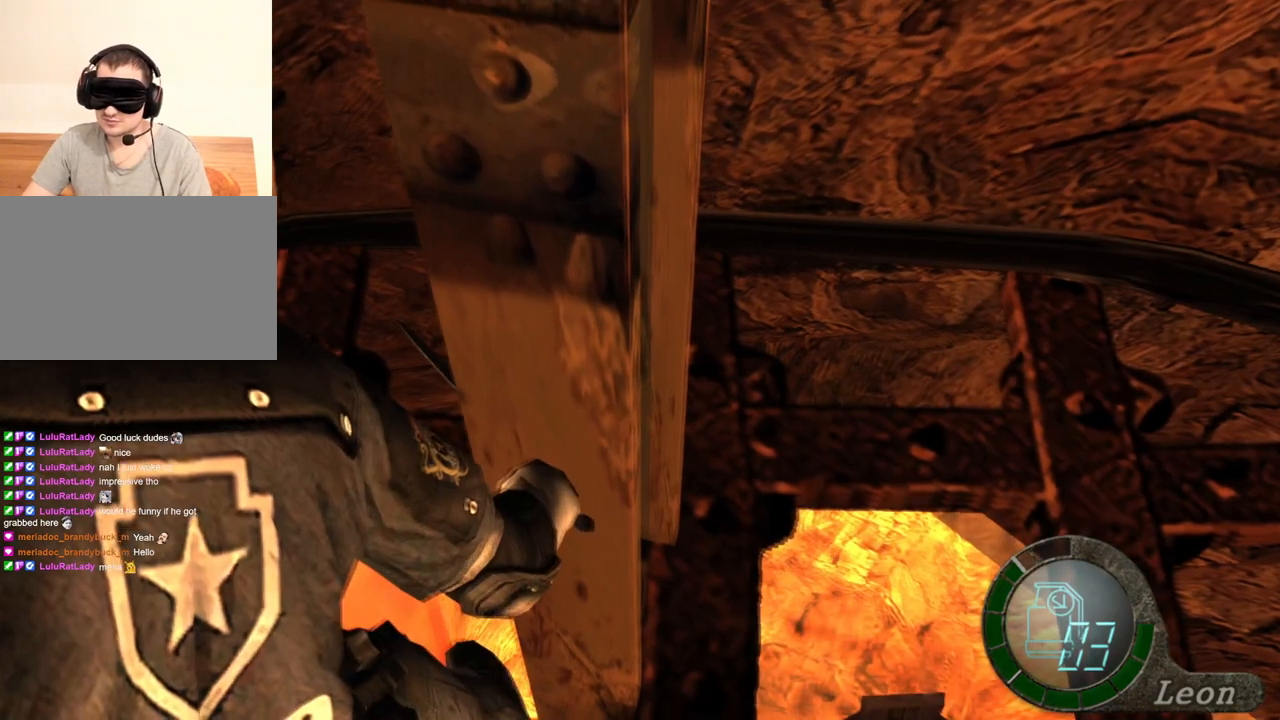
{"keys": ["space"], "mouse": [], "events": []}
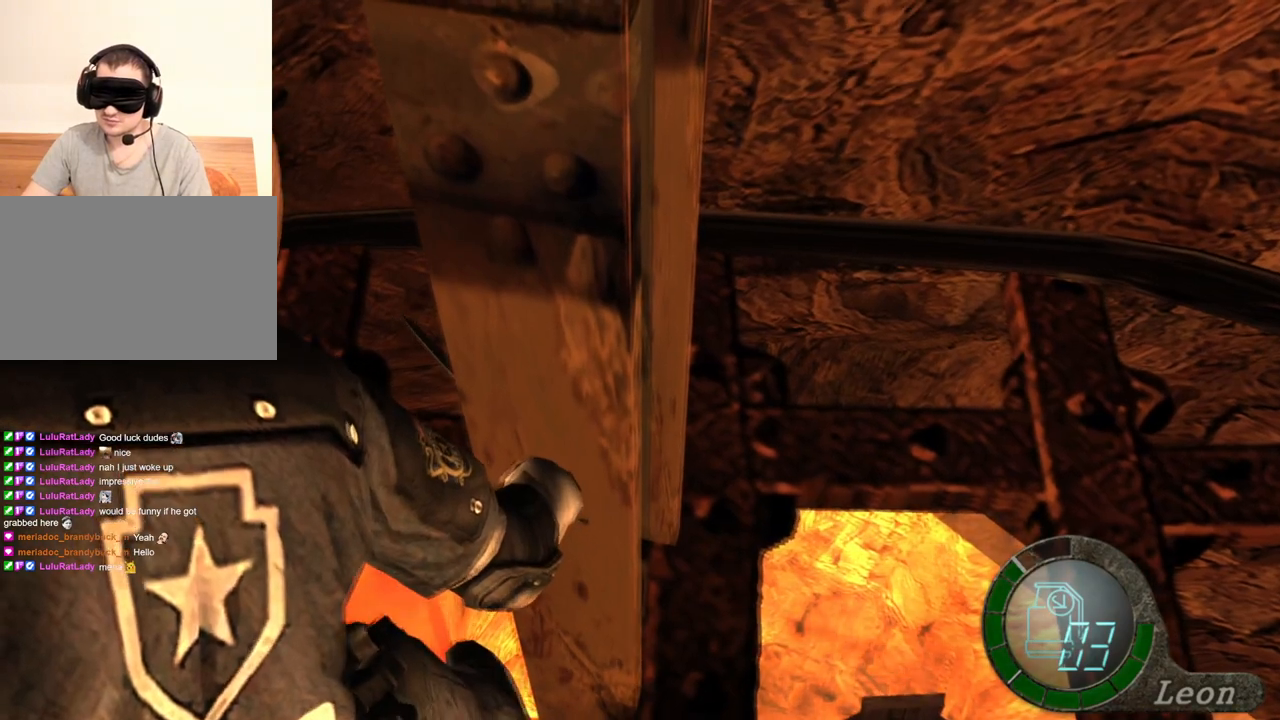
{"keys": ["space"], "mouse": [], "events": []}
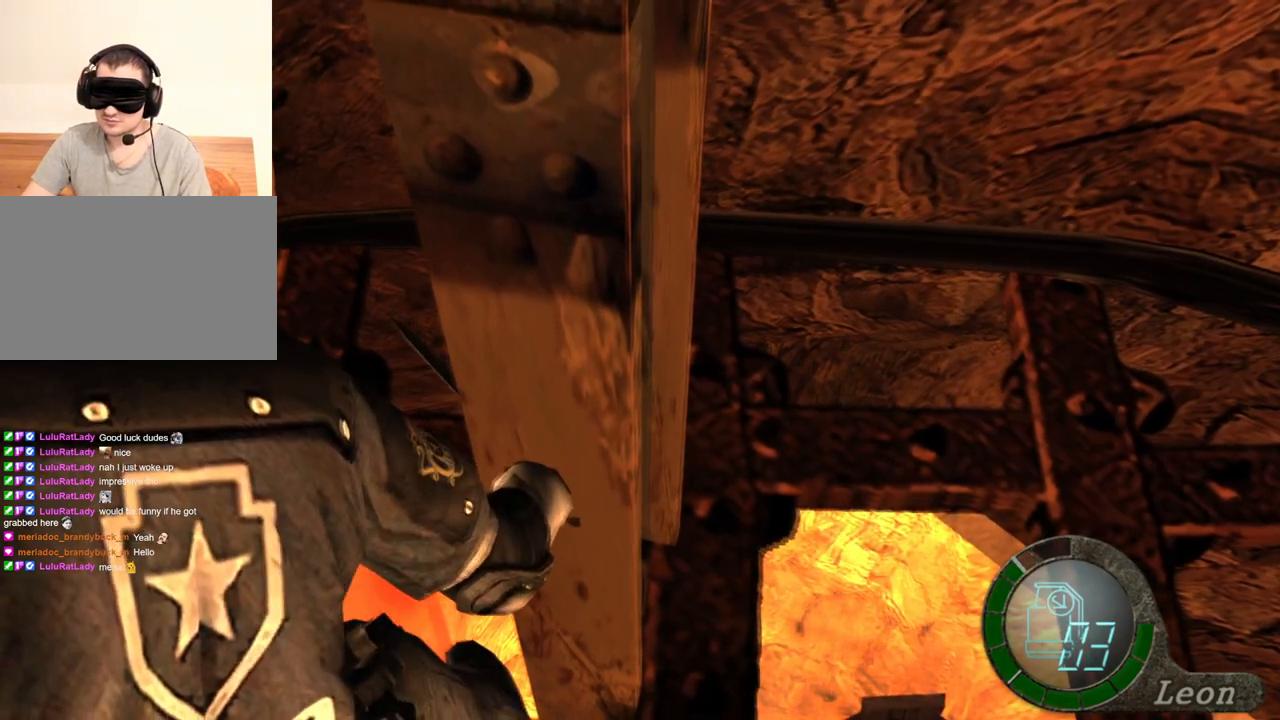
{"keys": ["space"], "mouse": [], "events": []}
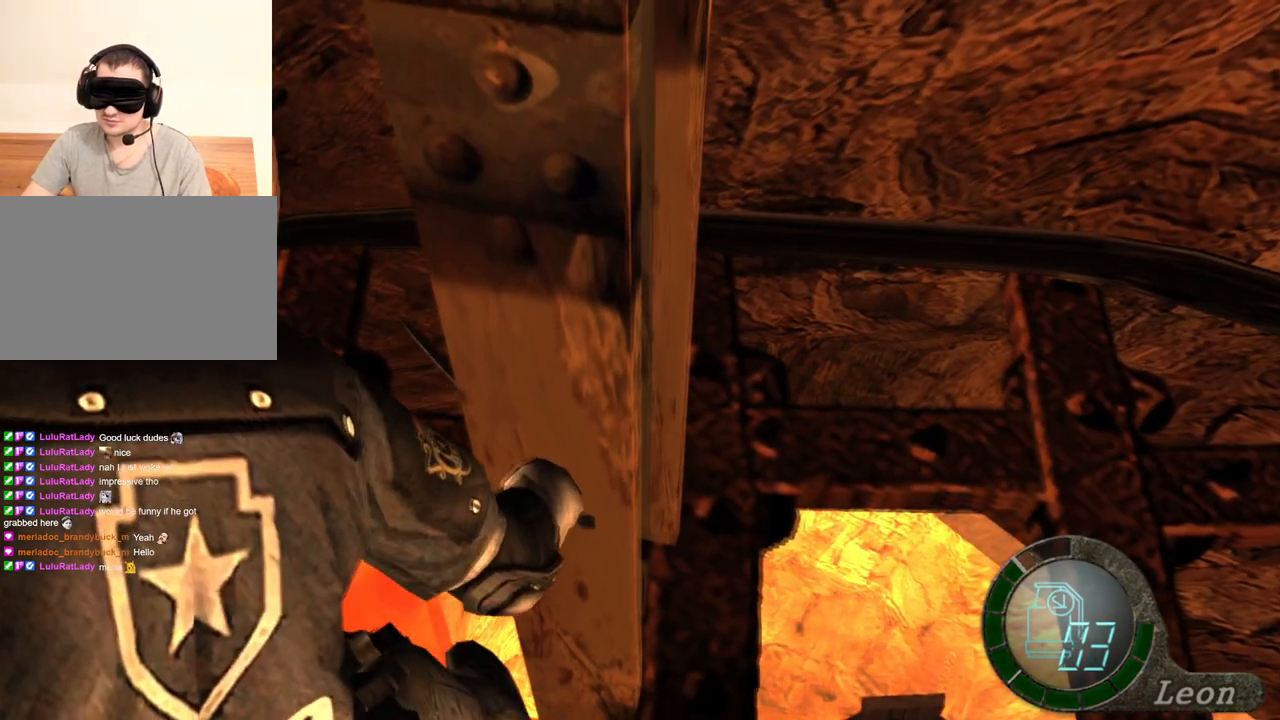
{"keys": ["space"], "mouse": [], "events": []}
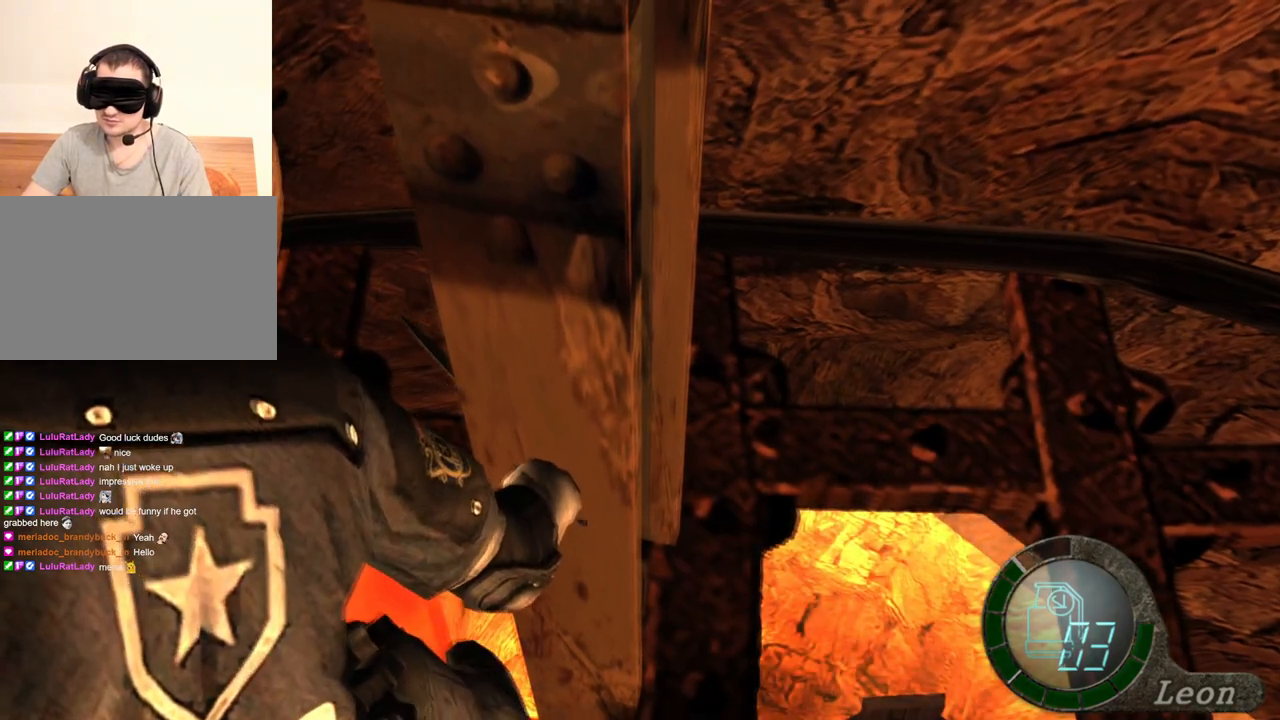
{"keys": ["space"], "mouse": ["left"], "events": [[433, "mouse_left", "down"]]}
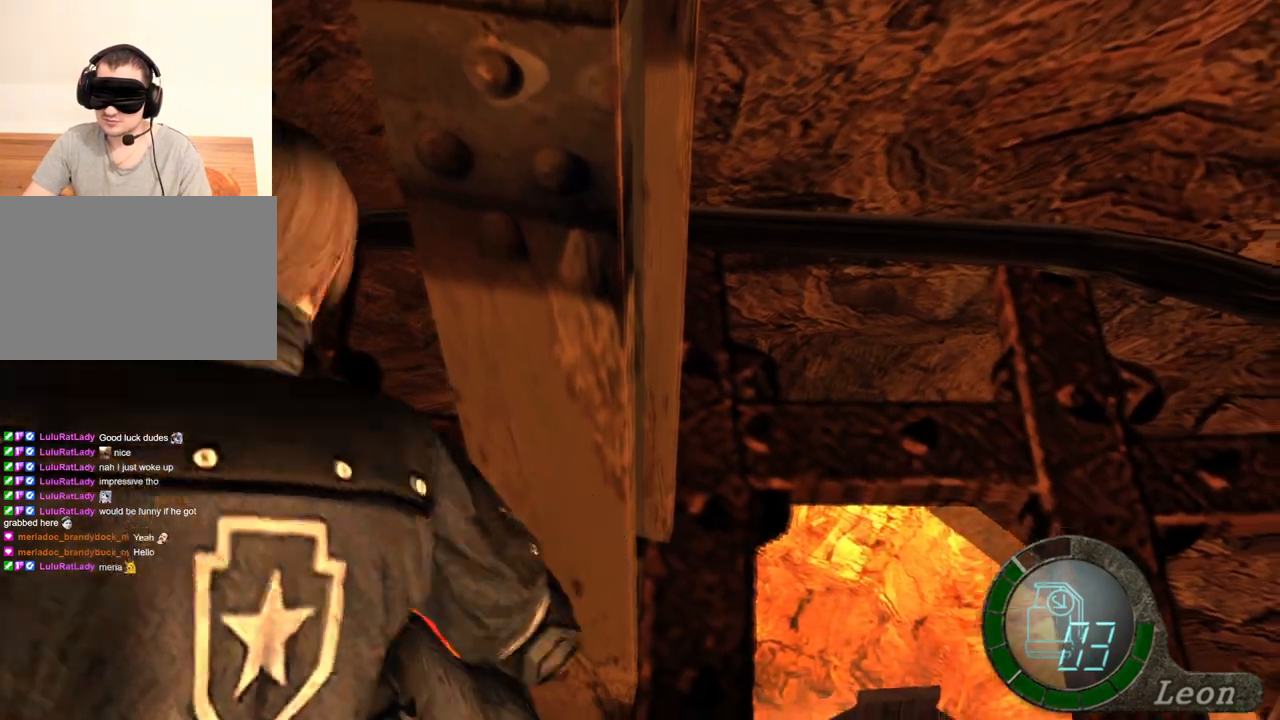
{"keys": ["space"], "mouse": ["left"], "events": []}
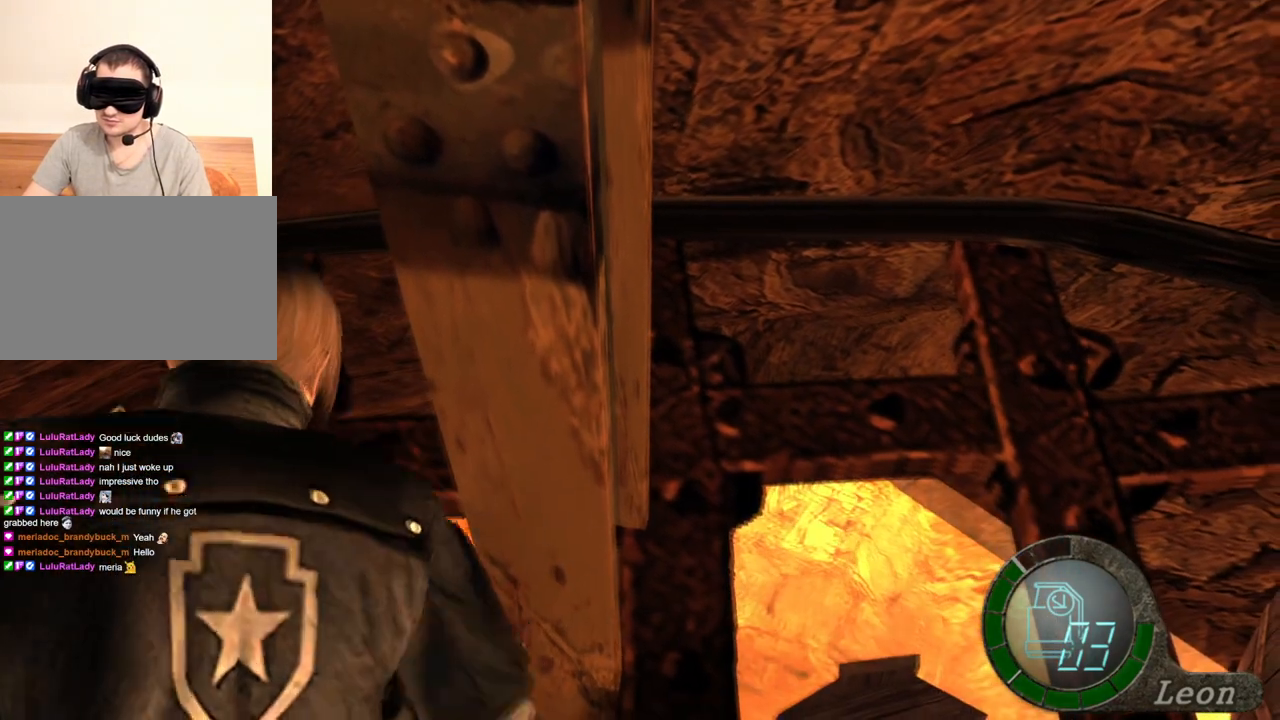
{"keys": ["space"], "mouse": ["left"], "events": [[67, "mouse_left", "up"], [333, "mouse_left", "down"]]}
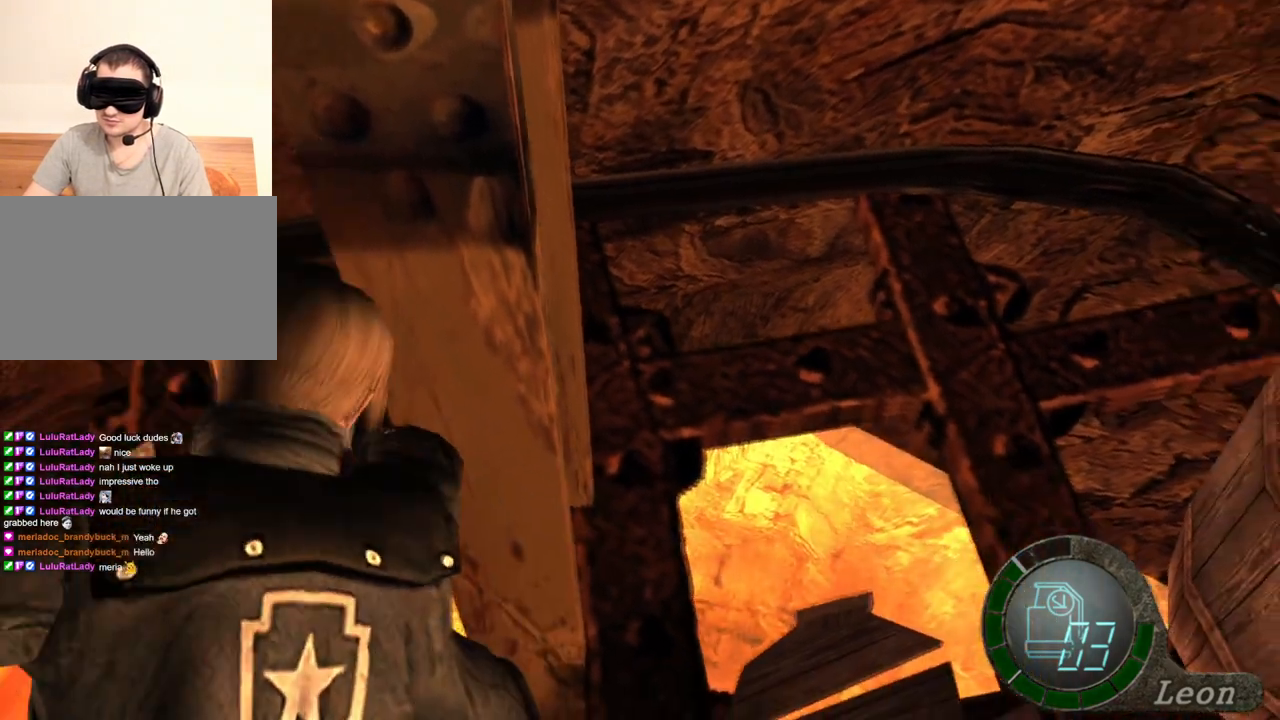
{"keys": ["space"], "mouse": ["left"], "events": []}
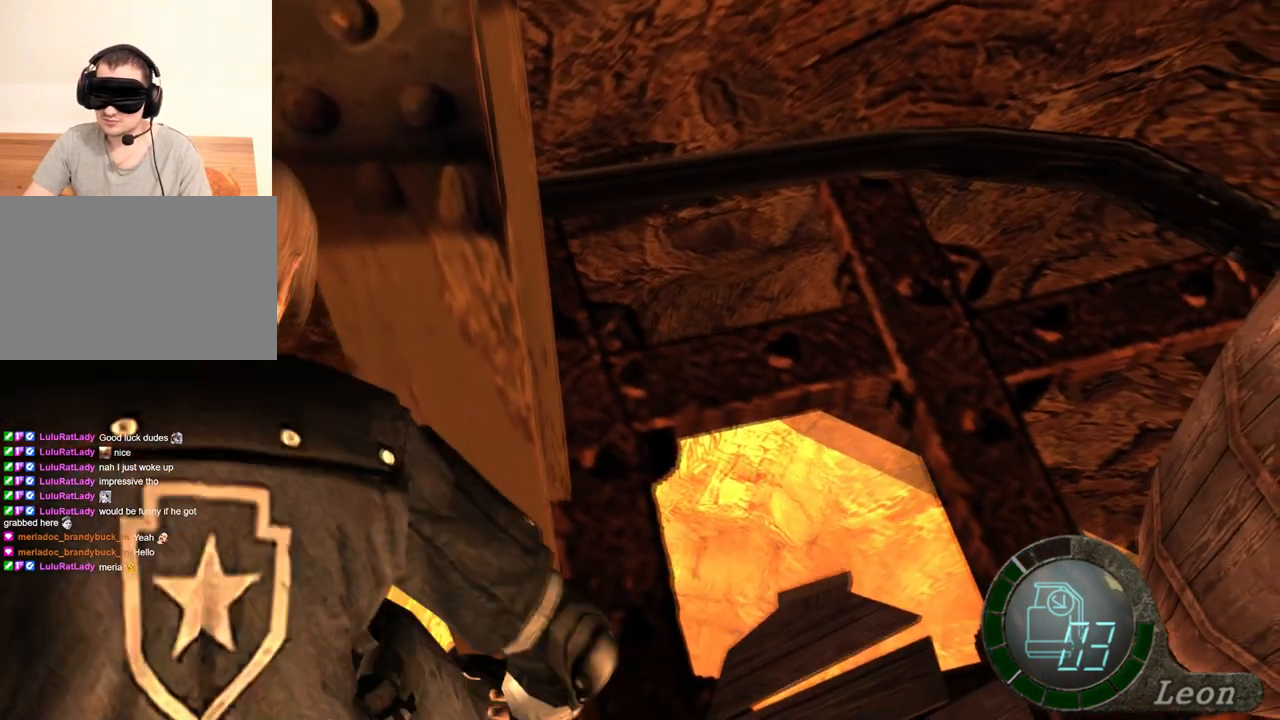
{"keys": ["space"], "mouse": [], "events": [[33, "mouse_left", "up"]]}
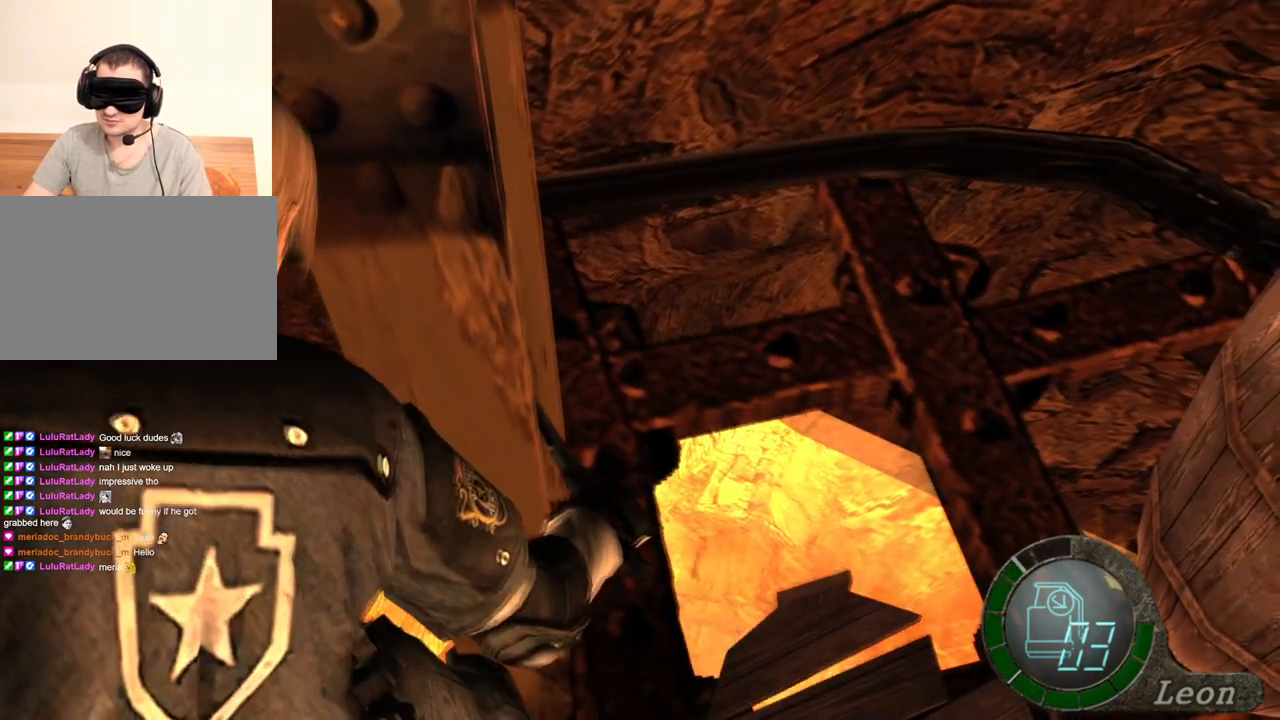
{"keys": ["space"], "mouse": [], "events": []}
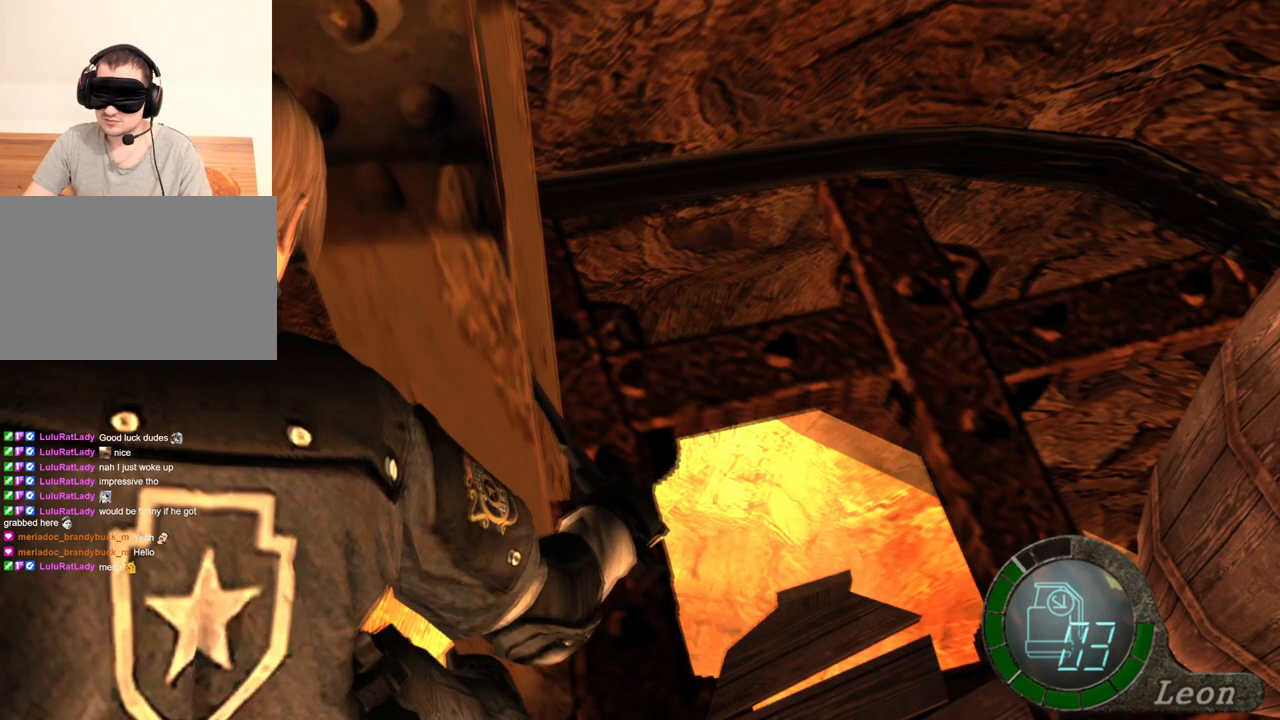
{"keys": ["space"], "mouse": [], "events": []}
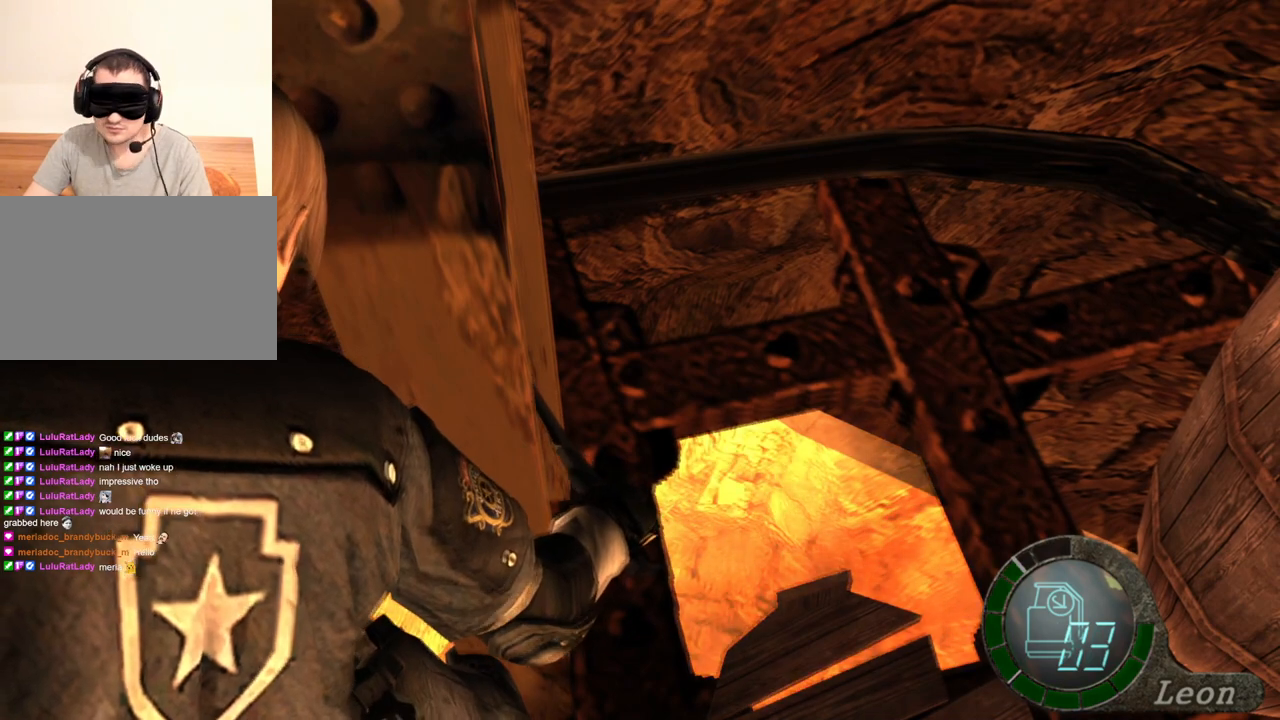
{"keys": ["space"], "mouse": [], "events": []}
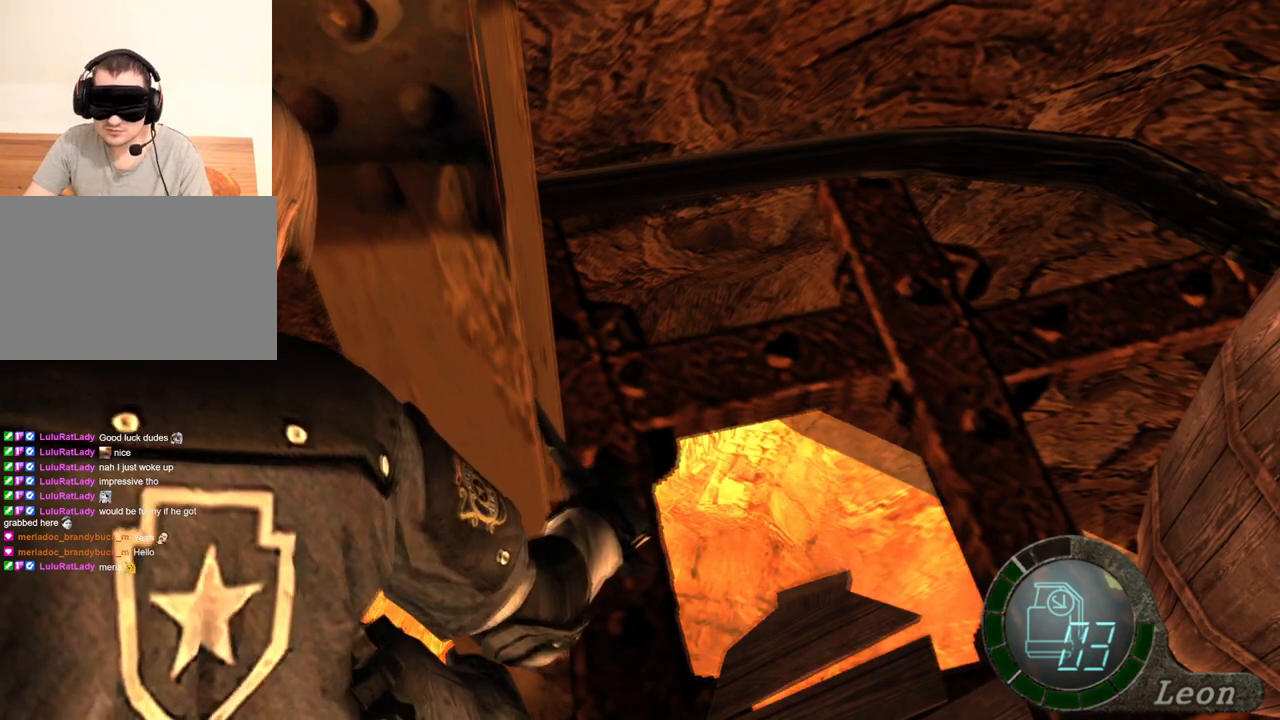
{"keys": ["space"], "mouse": [], "events": []}
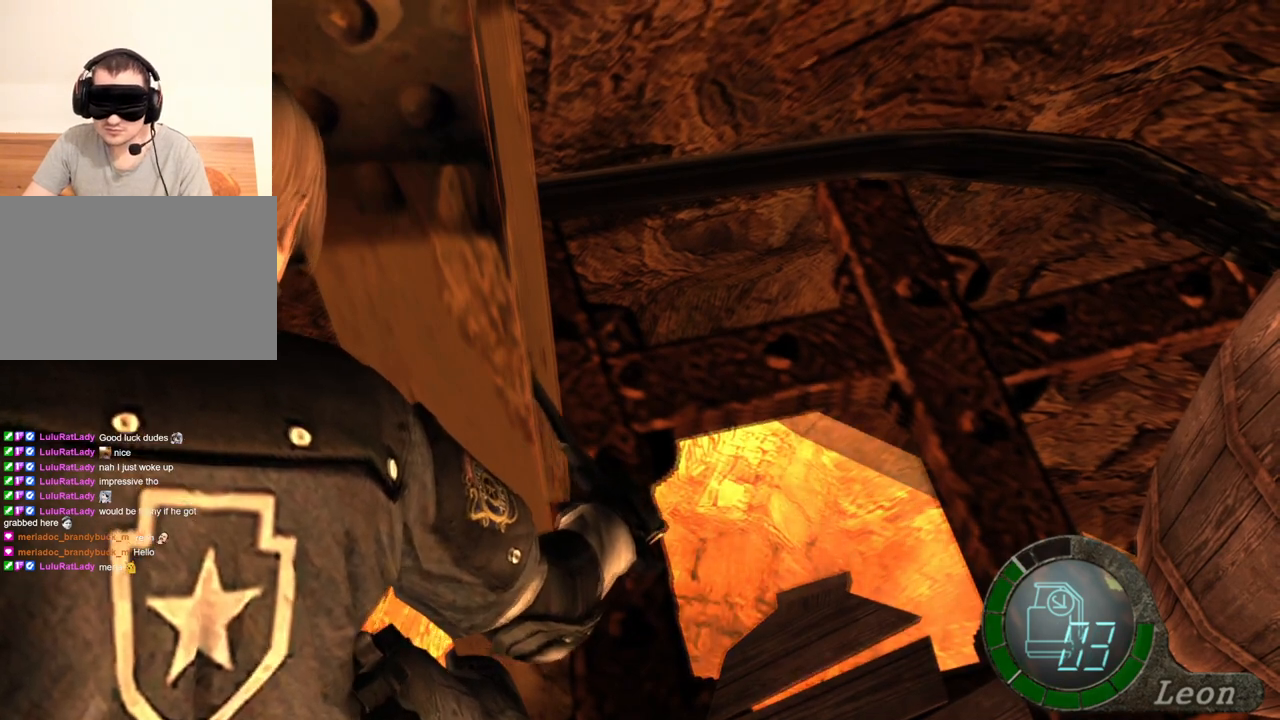
{"keys": ["space"], "mouse": [], "events": []}
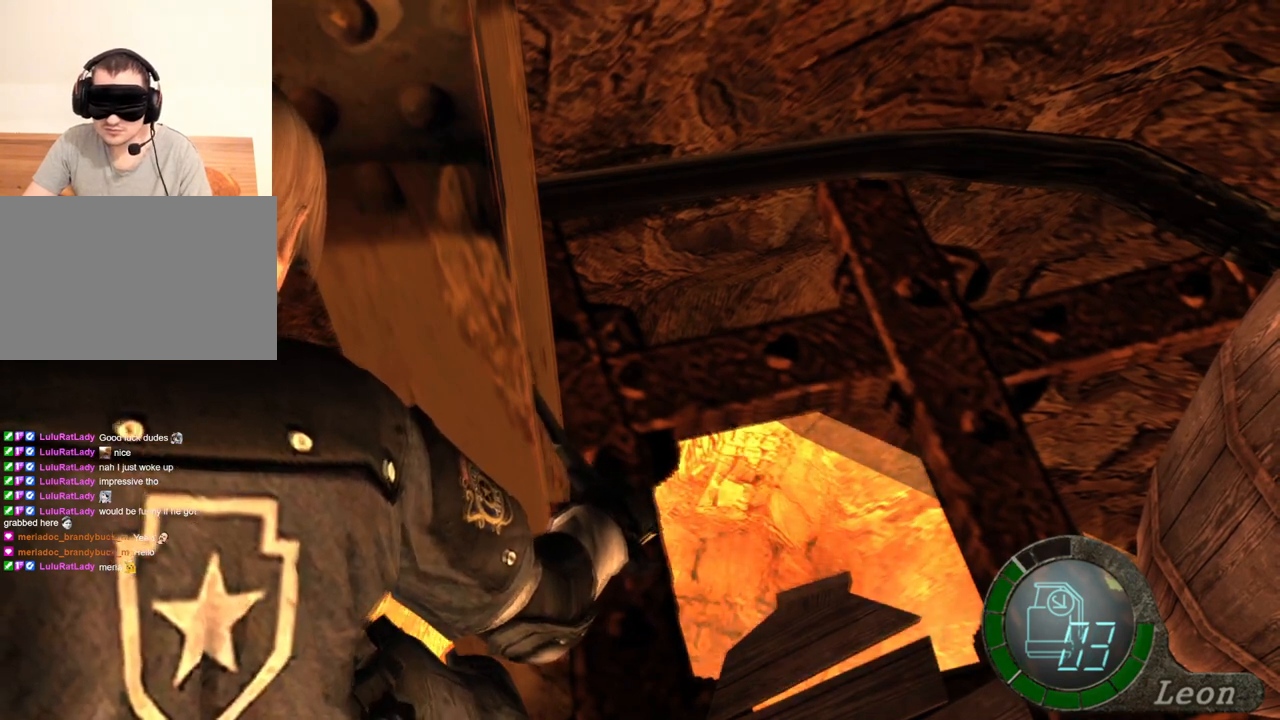
{"keys": ["w"], "mouse": [], "events": [[167, "space", "up"], [200, "w", "down"]]}
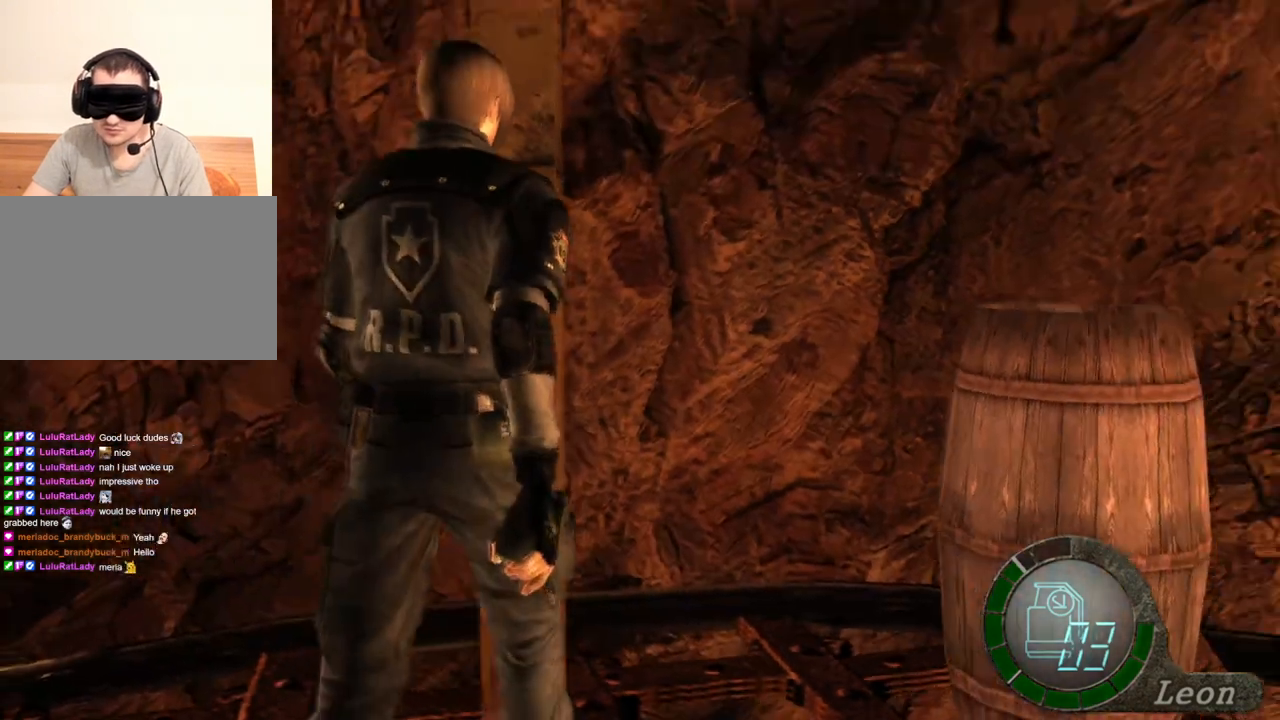
{"keys": ["w"], "mouse": [], "events": []}
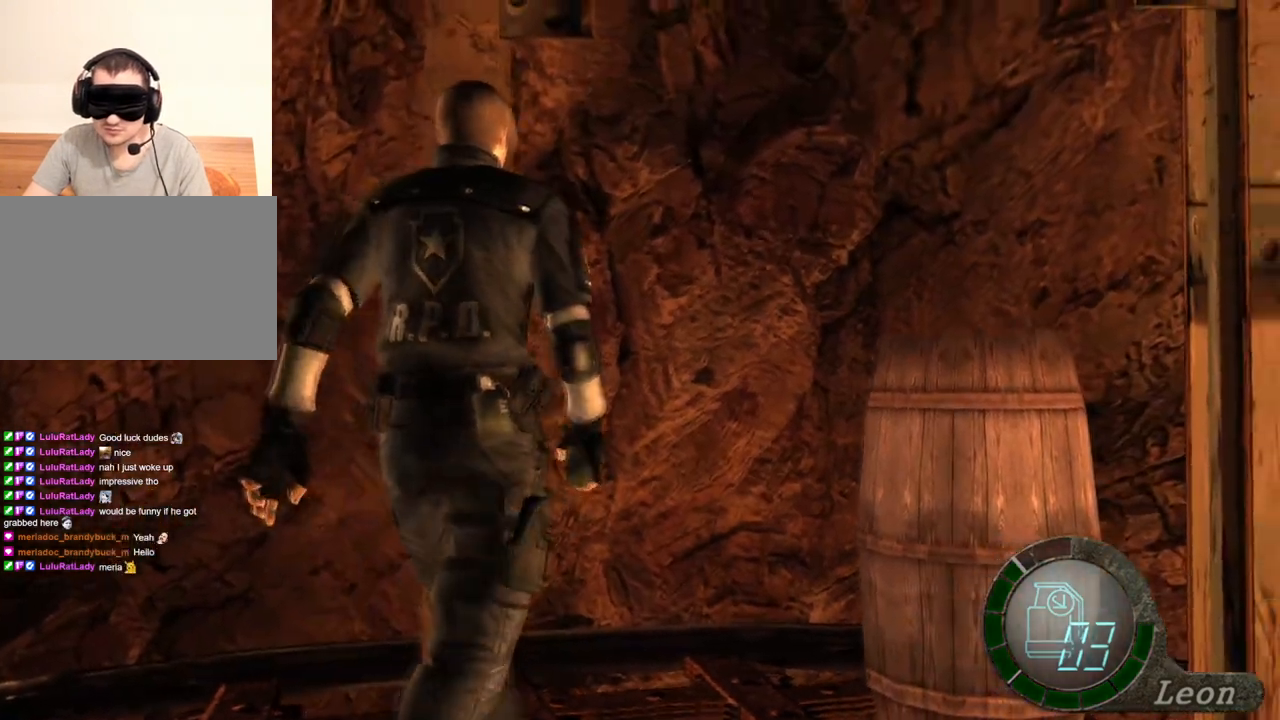
{"keys": ["space"], "mouse": [], "events": [[33, "space", "down"], [100, "w", "up"]]}
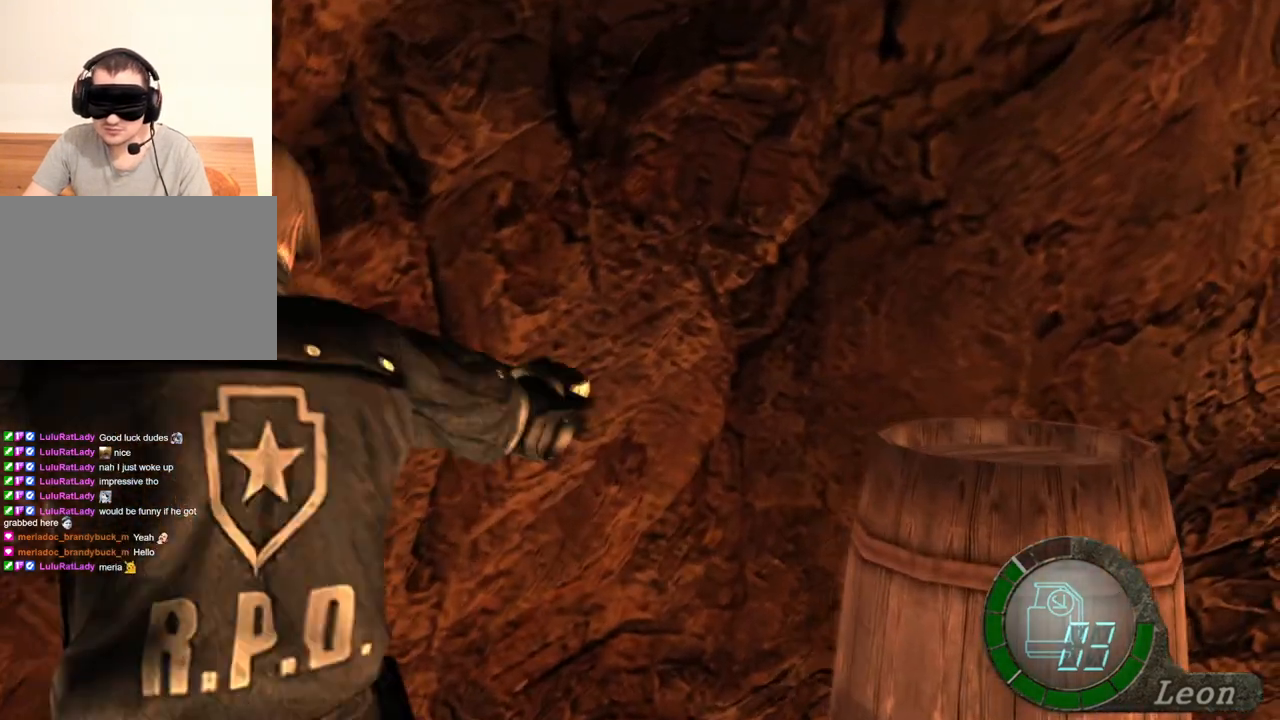
{"keys": ["space"], "mouse": ["left"], "events": [[267, "mouse_left", "down"]]}
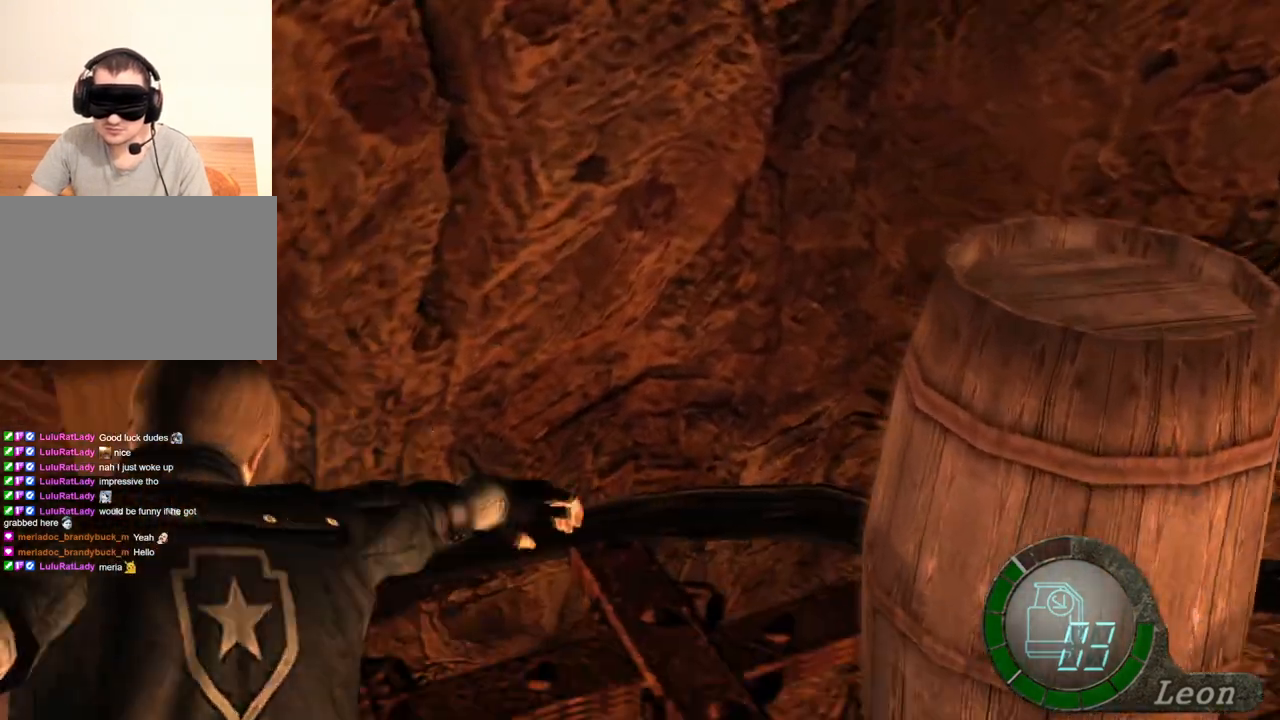
{"keys": ["space"], "mouse": [], "events": [[400, "mouse_left", "up"]]}